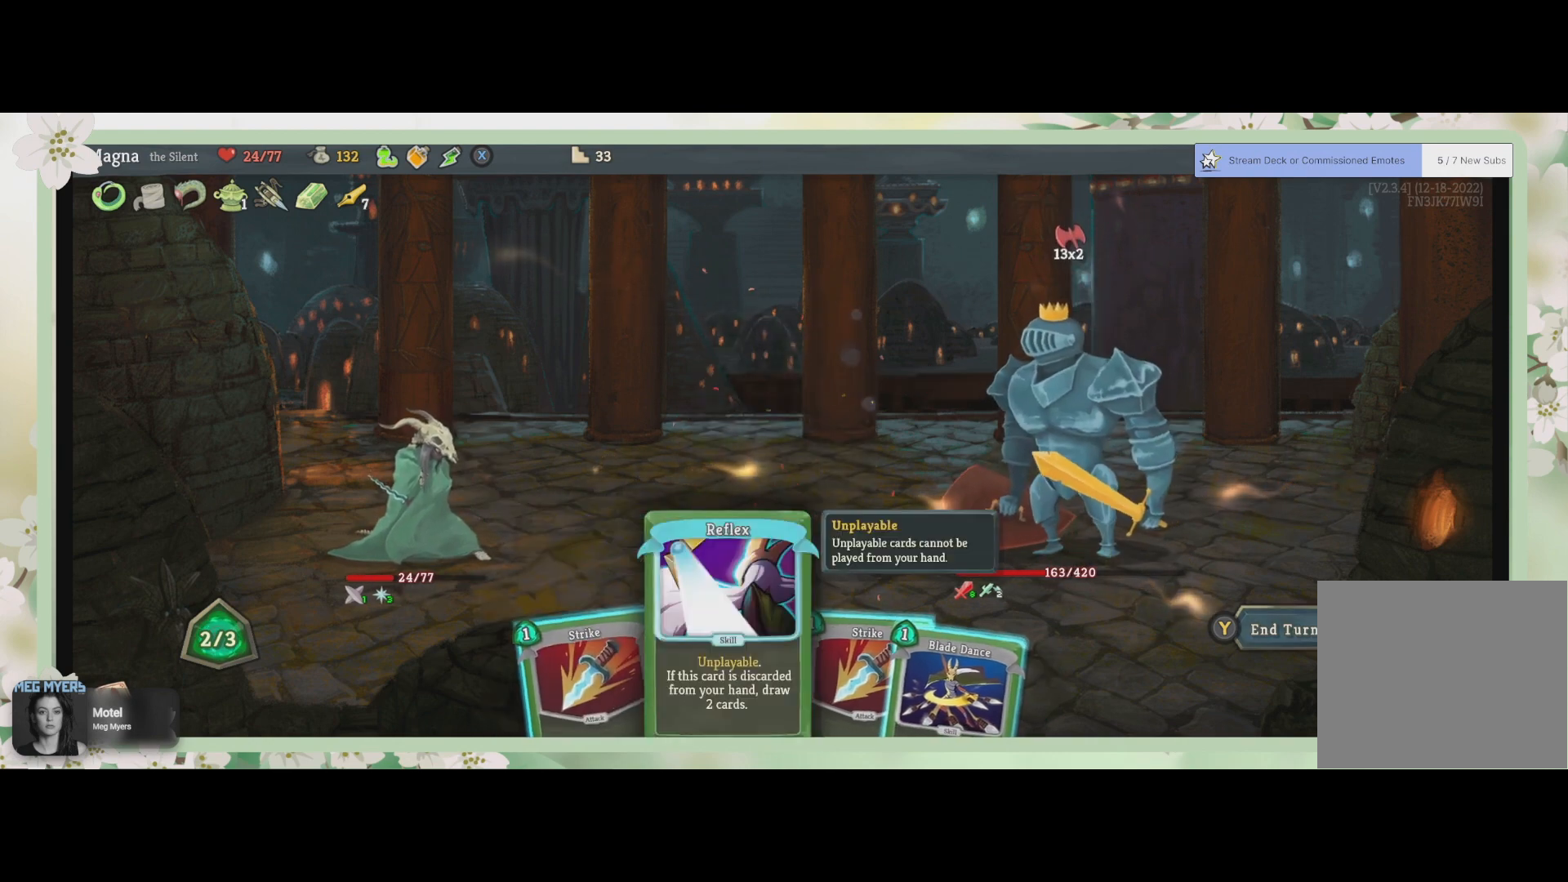
Gameplay with a controller (PlayStation layout); each line is a JSON object with the inputs held at the frame after it. "events" lists button and stick changes between this image and that frame as [ms after this image, input, new state], when the widget could be followed in between.
{"buttons": [], "left_stick": "center", "right_stick": "center", "events": []}
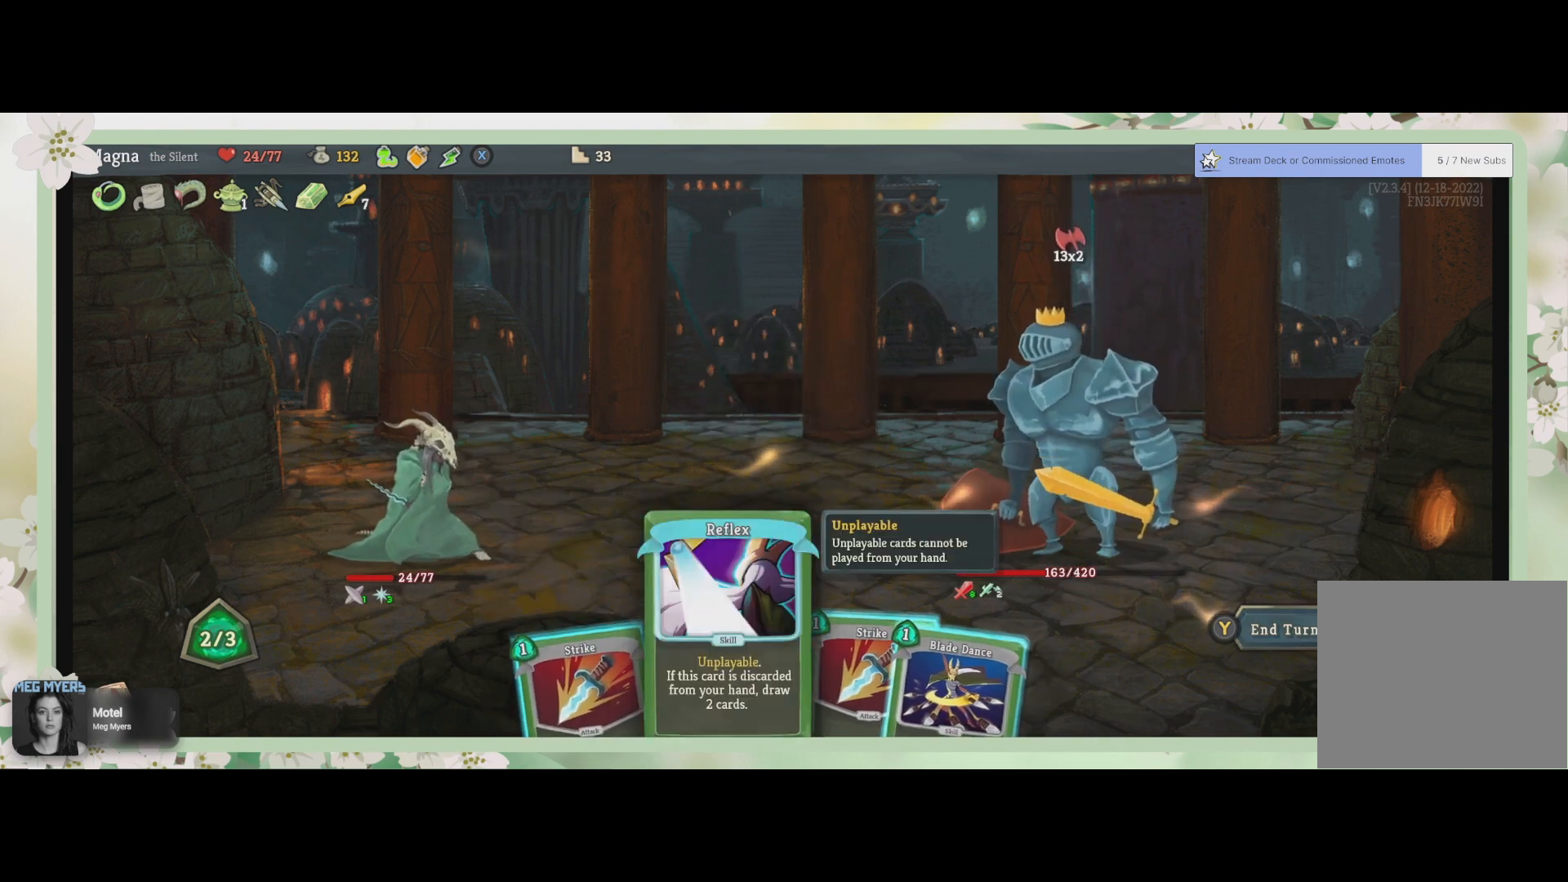
{"buttons": [], "left_stick": "center", "right_stick": "center", "events": [[300, "DPAD_RIGHT", "down"], [433, "DPAD_RIGHT", "up"]]}
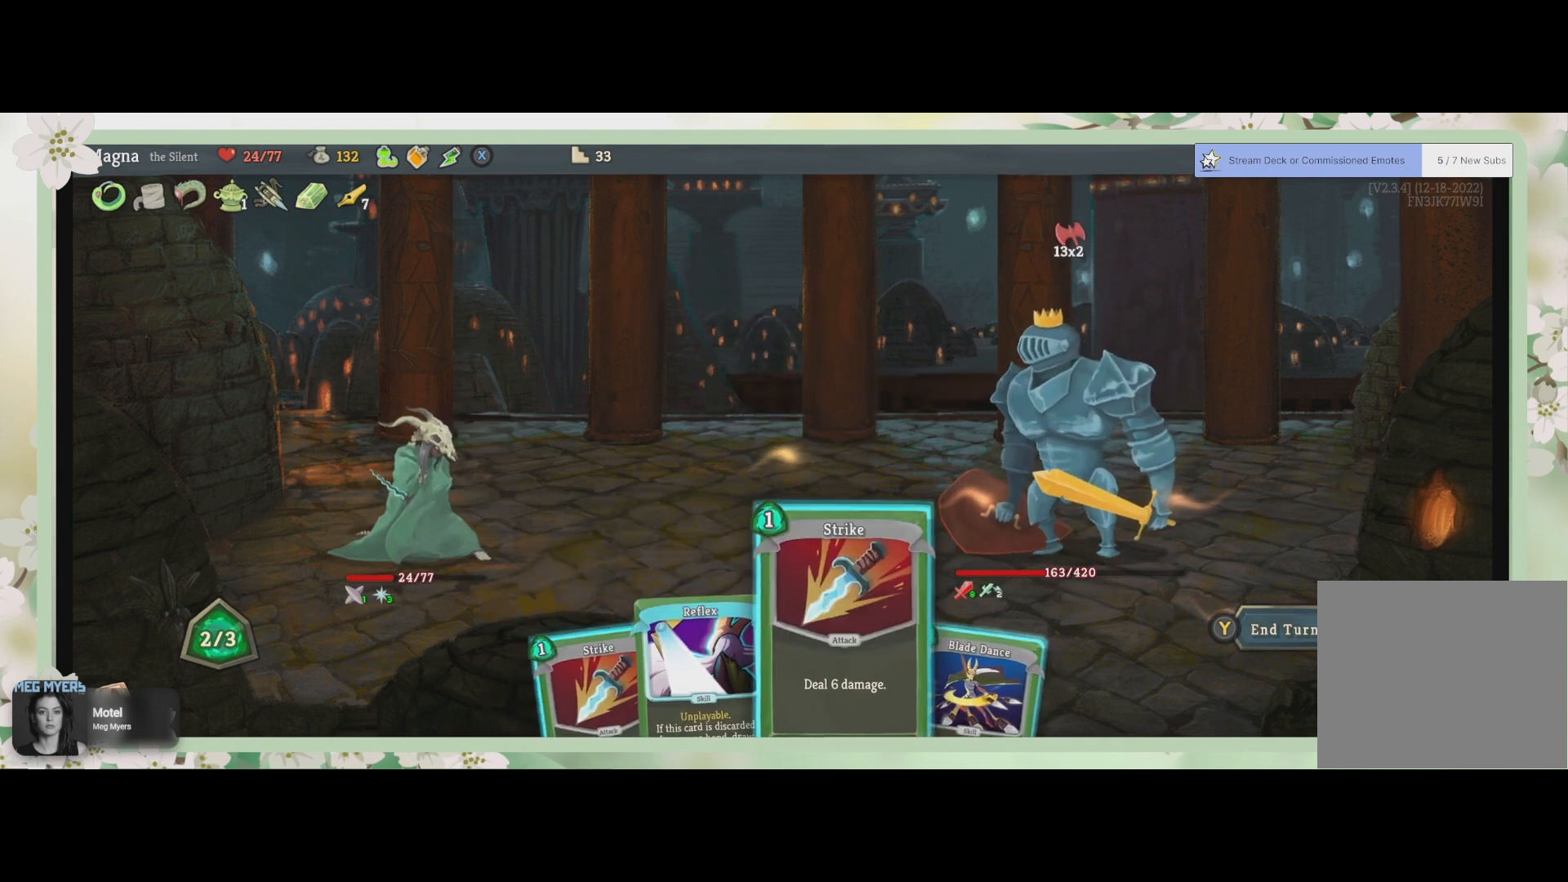
{"buttons": [], "left_stick": "center", "right_stick": "center", "events": []}
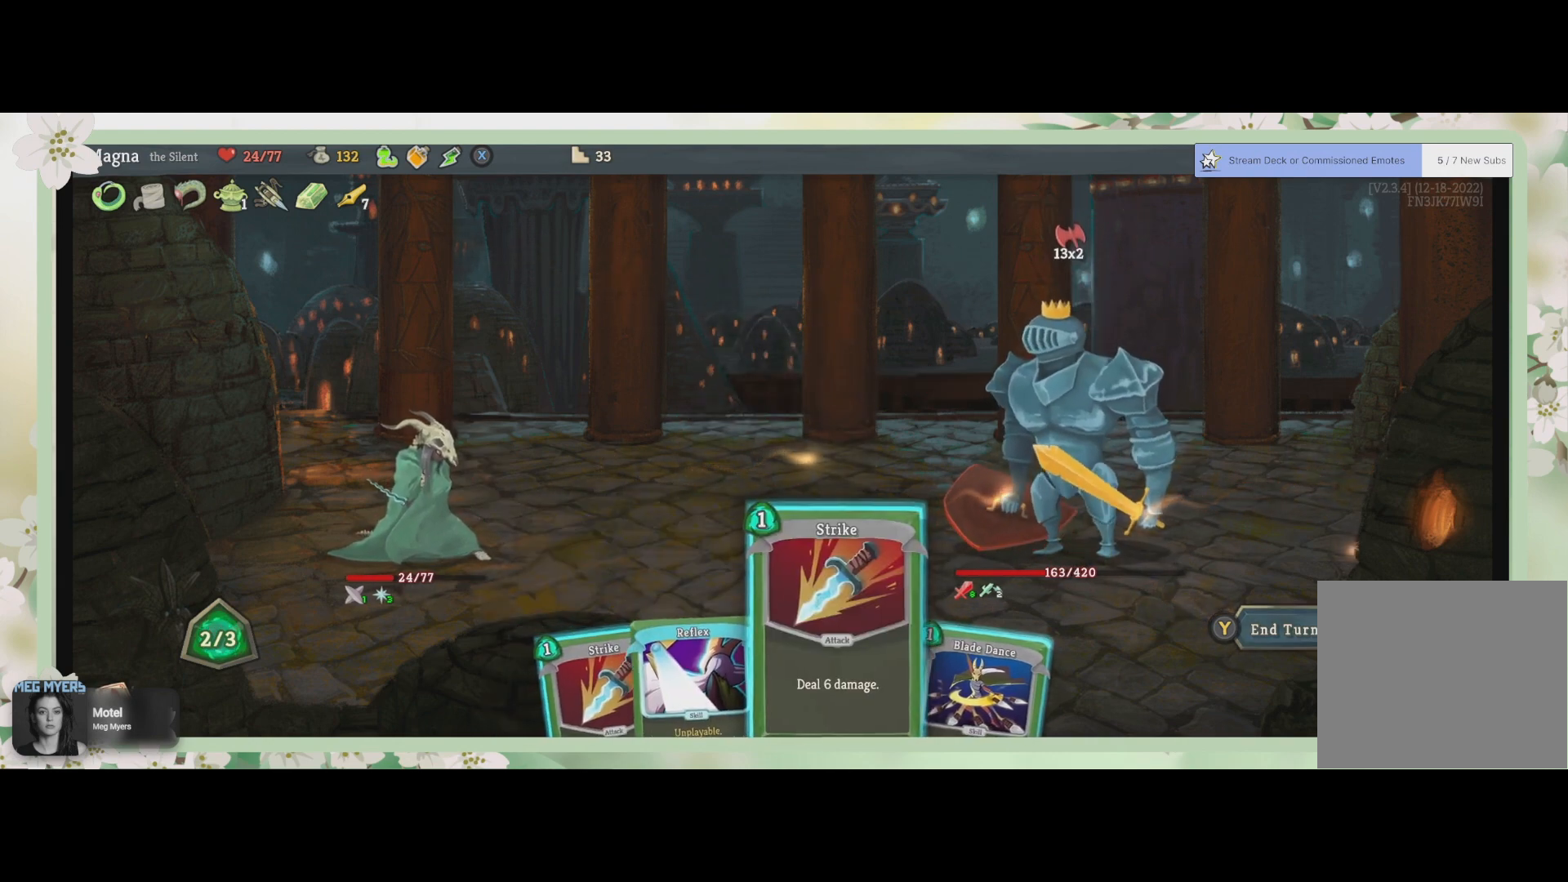
{"buttons": [], "left_stick": "center", "right_stick": "center", "events": []}
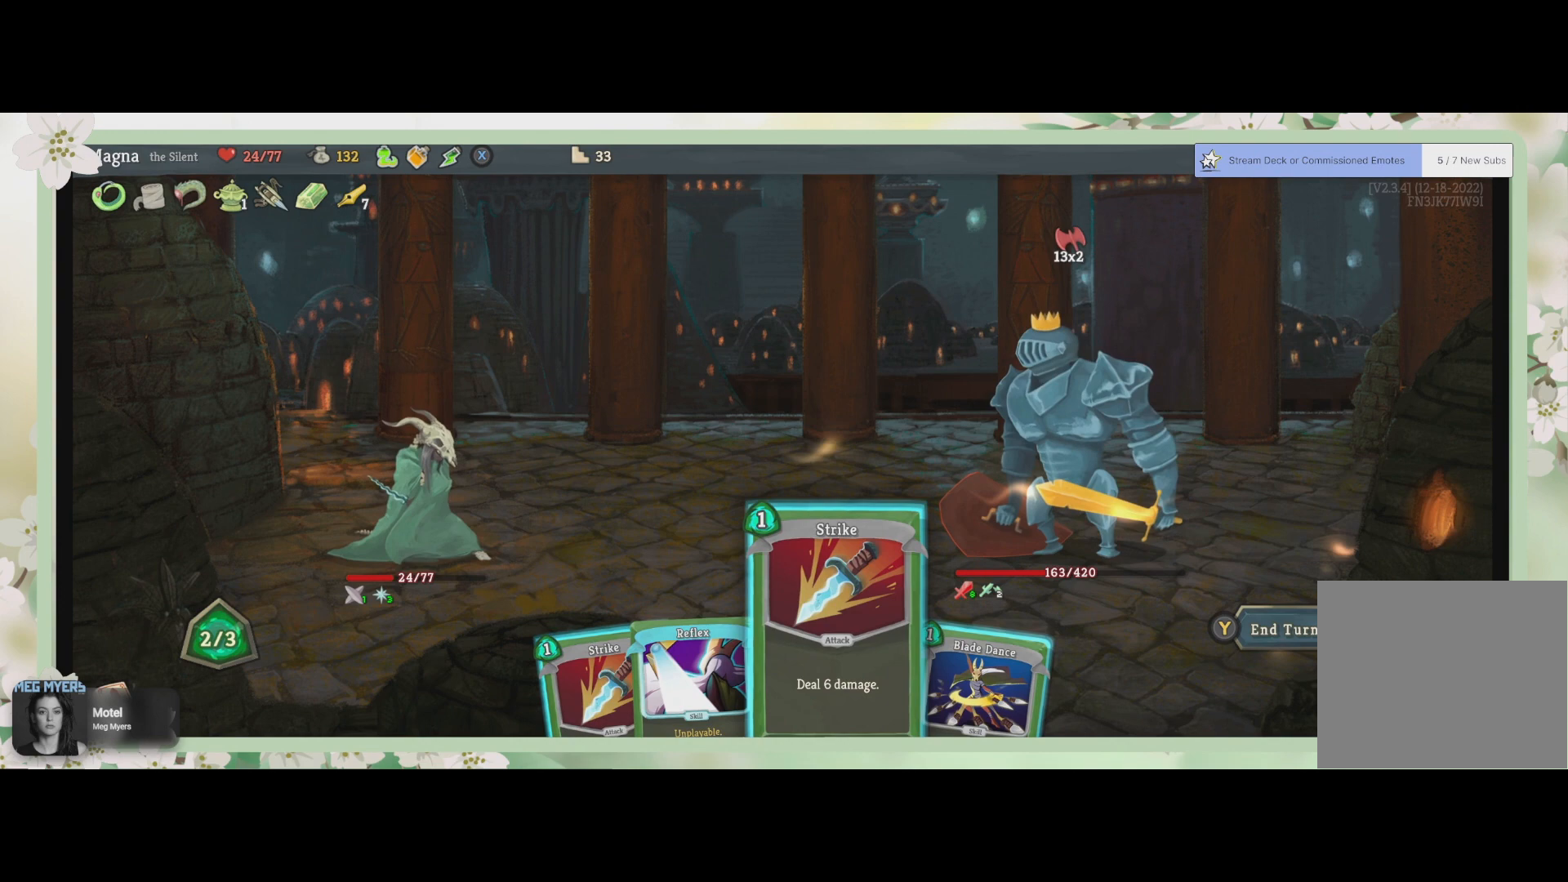
{"buttons": ["DPAD_RIGHT"], "left_stick": "center", "right_stick": "center", "events": [[467, "DPAD_RIGHT", "down"]]}
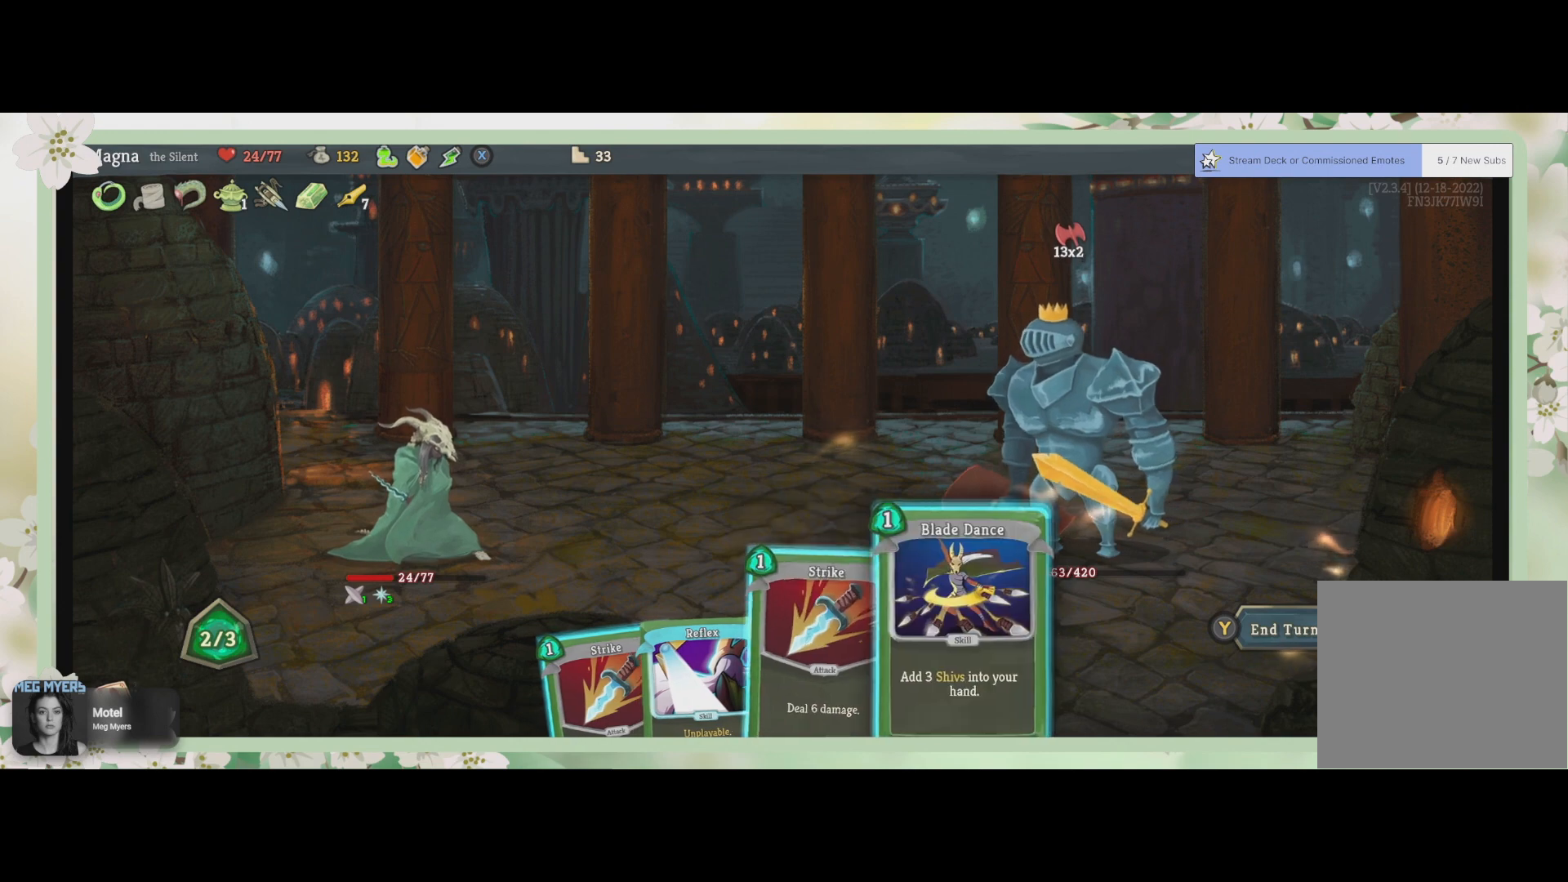
{"buttons": ["CROSS"], "left_stick": "center", "right_stick": "center", "events": [[100, "DPAD_RIGHT", "up"], [467, "CROSS", "down"]]}
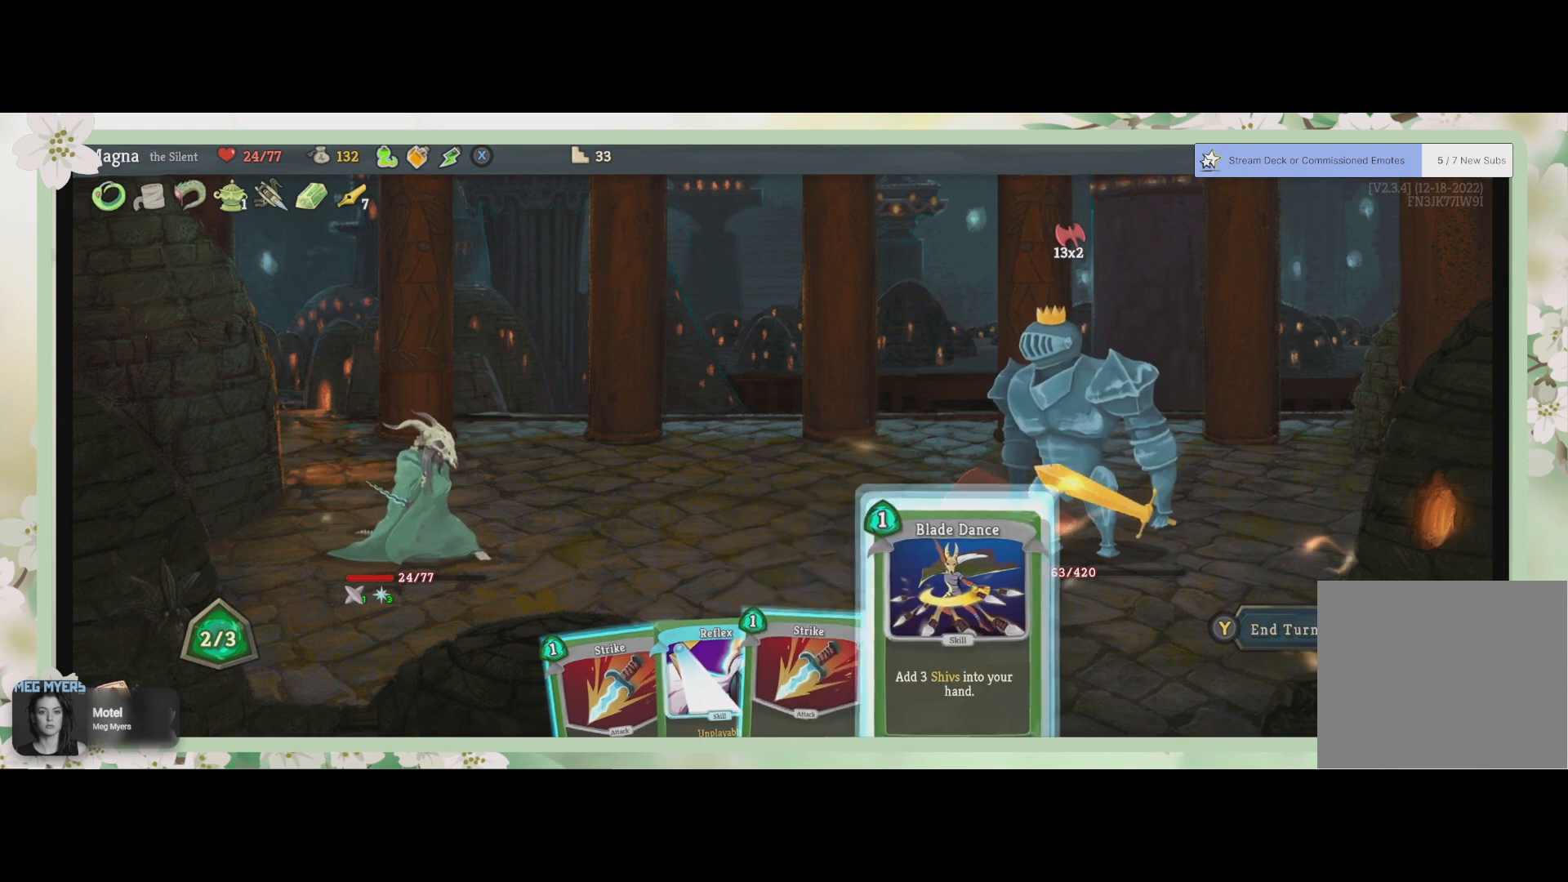
{"buttons": [], "left_stick": "center", "right_stick": "center", "events": [[67, "CROSS", "up"]]}
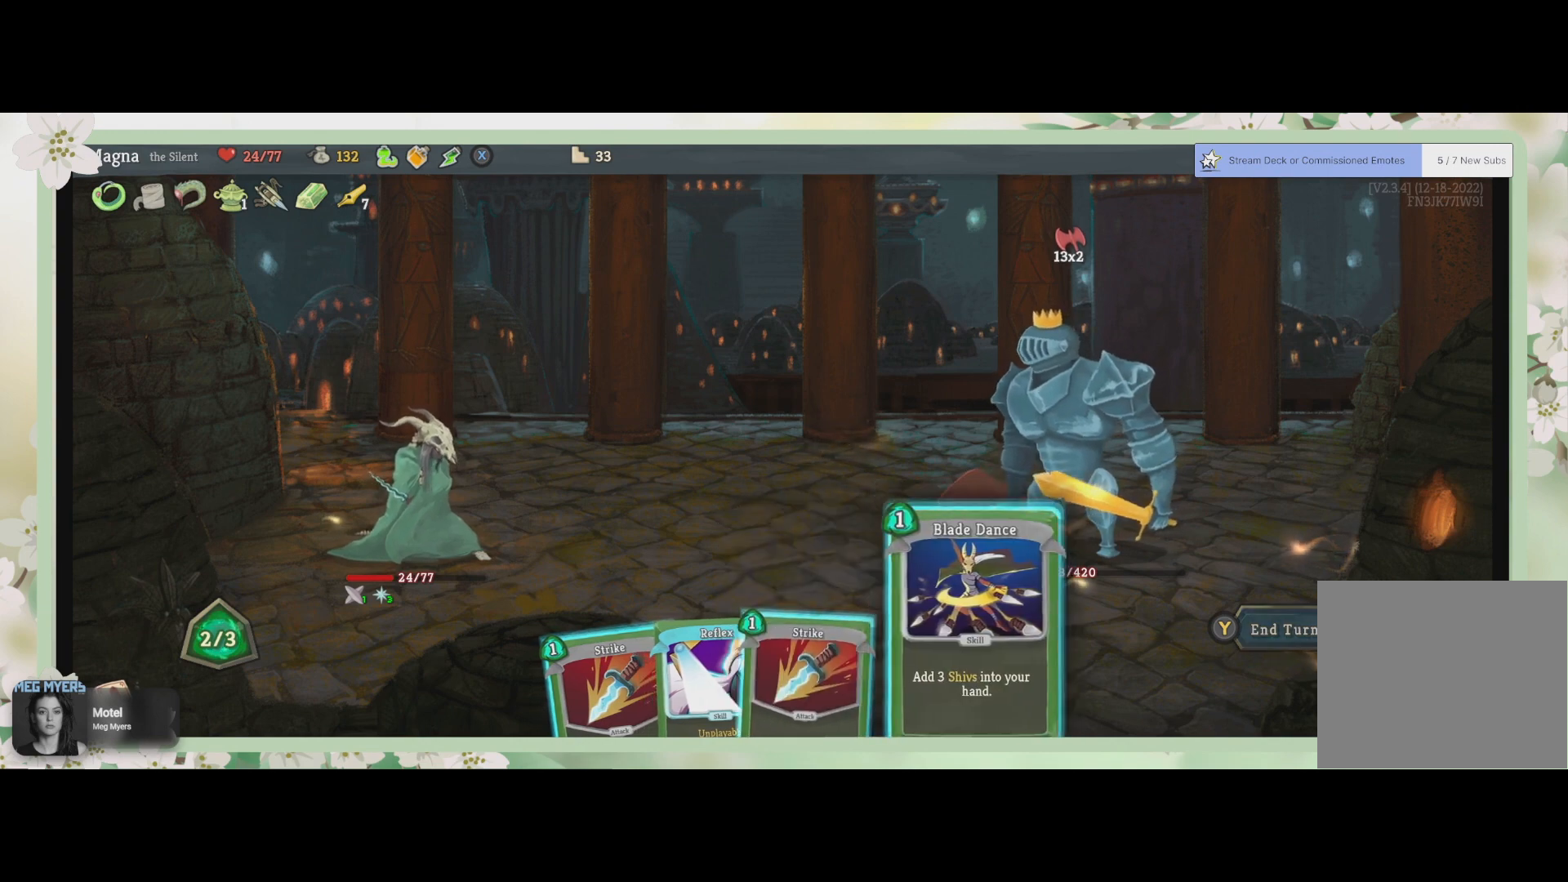
{"buttons": [], "left_stick": "center", "right_stick": "center", "events": [[133, "CROSS", "down"], [267, "CROSS", "up"]]}
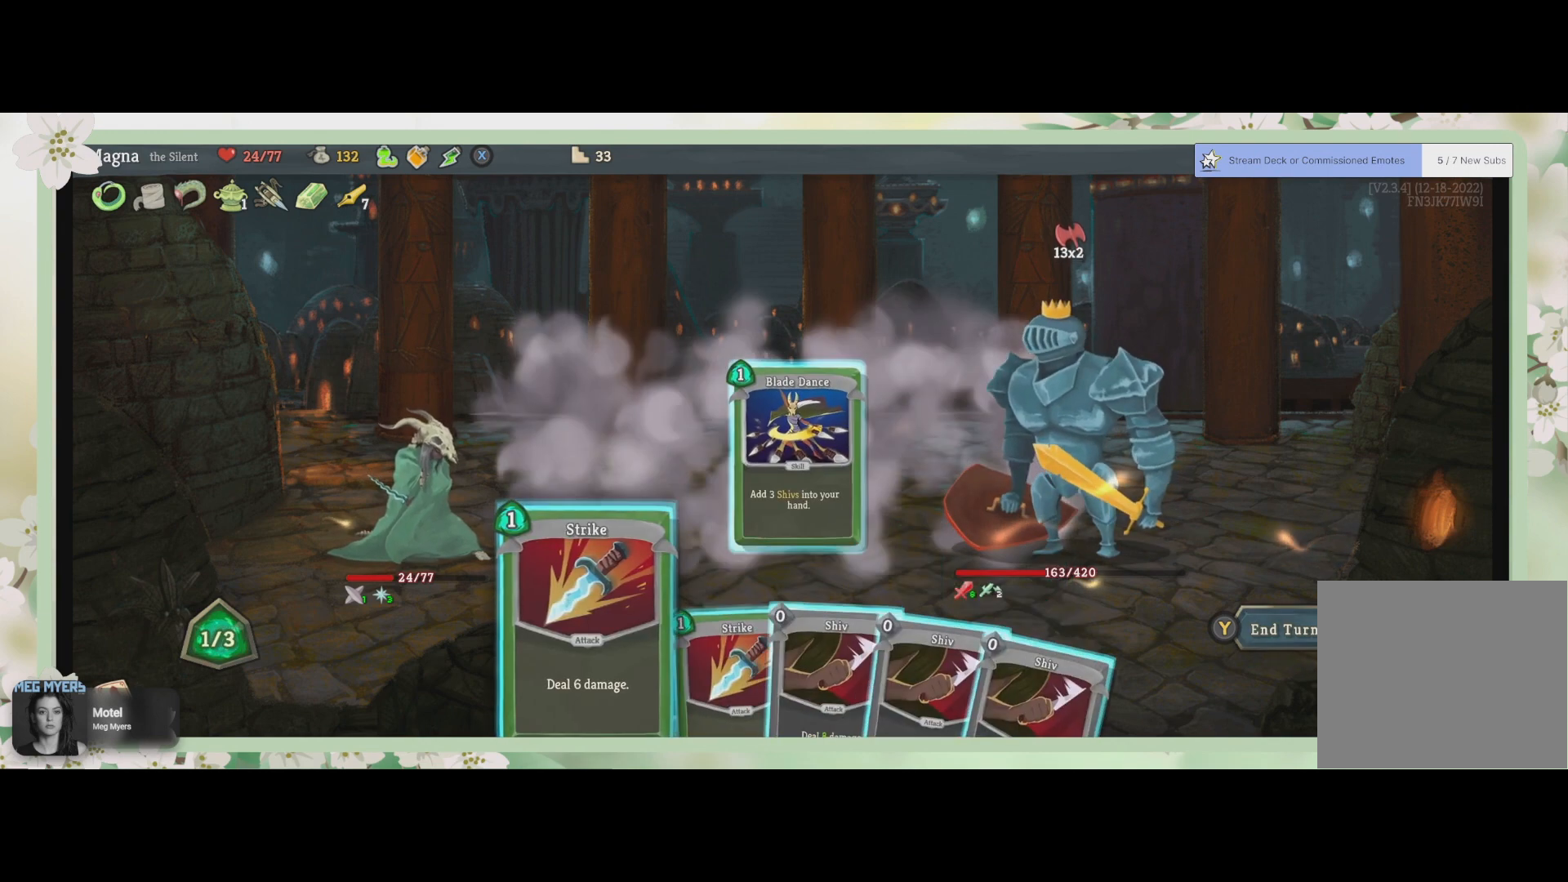
{"buttons": [], "left_stick": "center", "right_stick": "center", "events": [[300, "DPAD_RIGHT", "down"], [400, "DPAD_RIGHT", "up"]]}
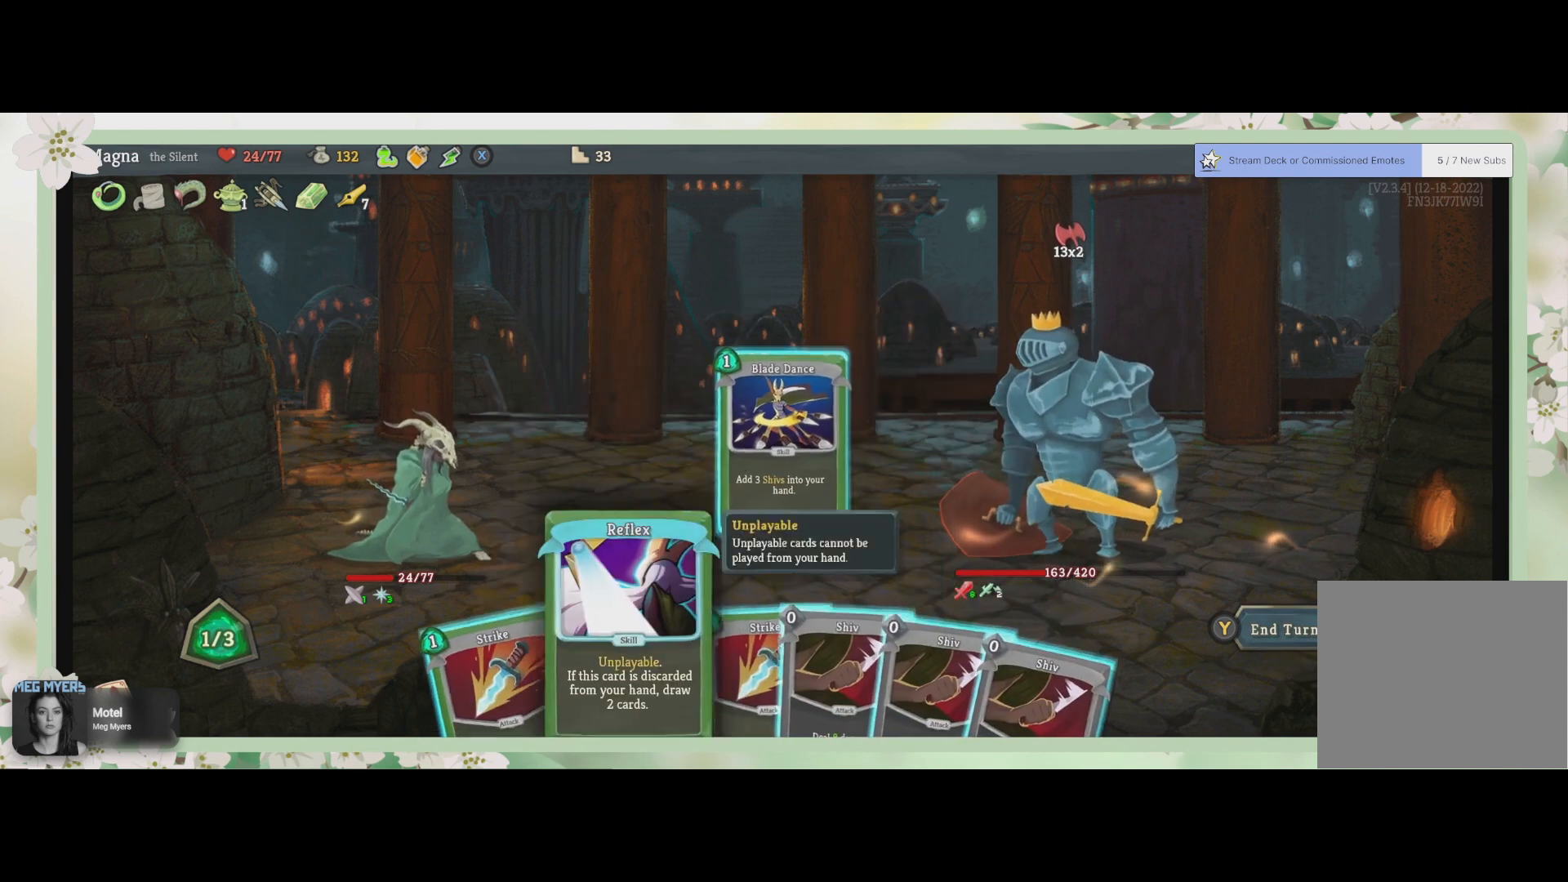
{"buttons": [], "left_stick": "center", "right_stick": "center", "events": [[33, "DPAD_RIGHT", "down"], [167, "DPAD_RIGHT", "up"], [300, "DPAD_RIGHT", "down"], [367, "DPAD_RIGHT", "up"]]}
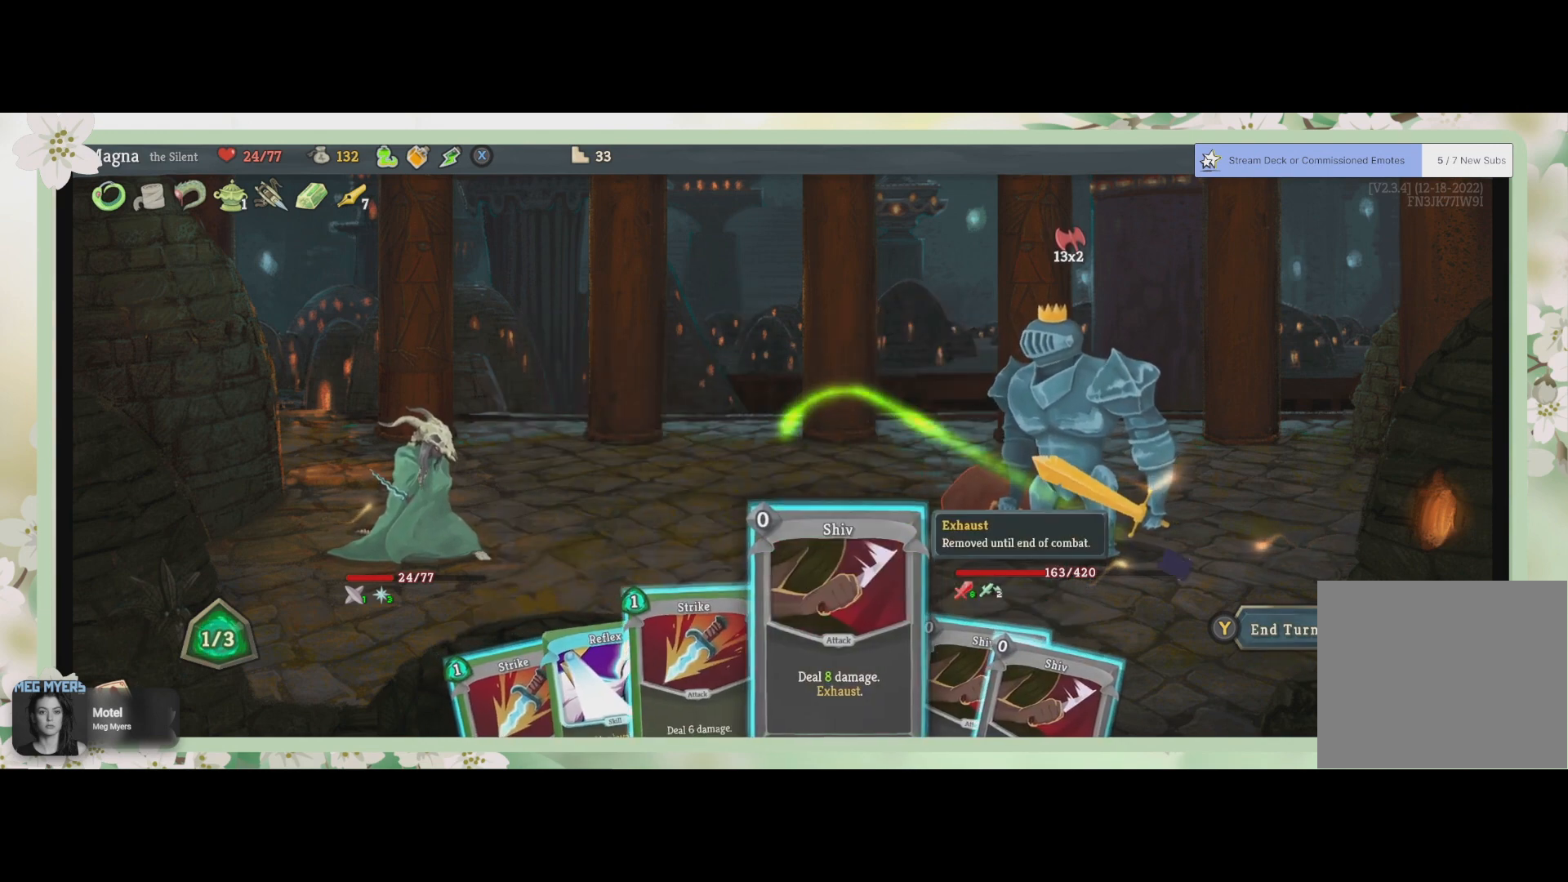
{"buttons": [], "left_stick": "center", "right_stick": "center", "events": [[100, "CROSS", "down"], [233, "CROSS", "up"], [400, "CROSS", "down"], [500, "CROSS", "up"]]}
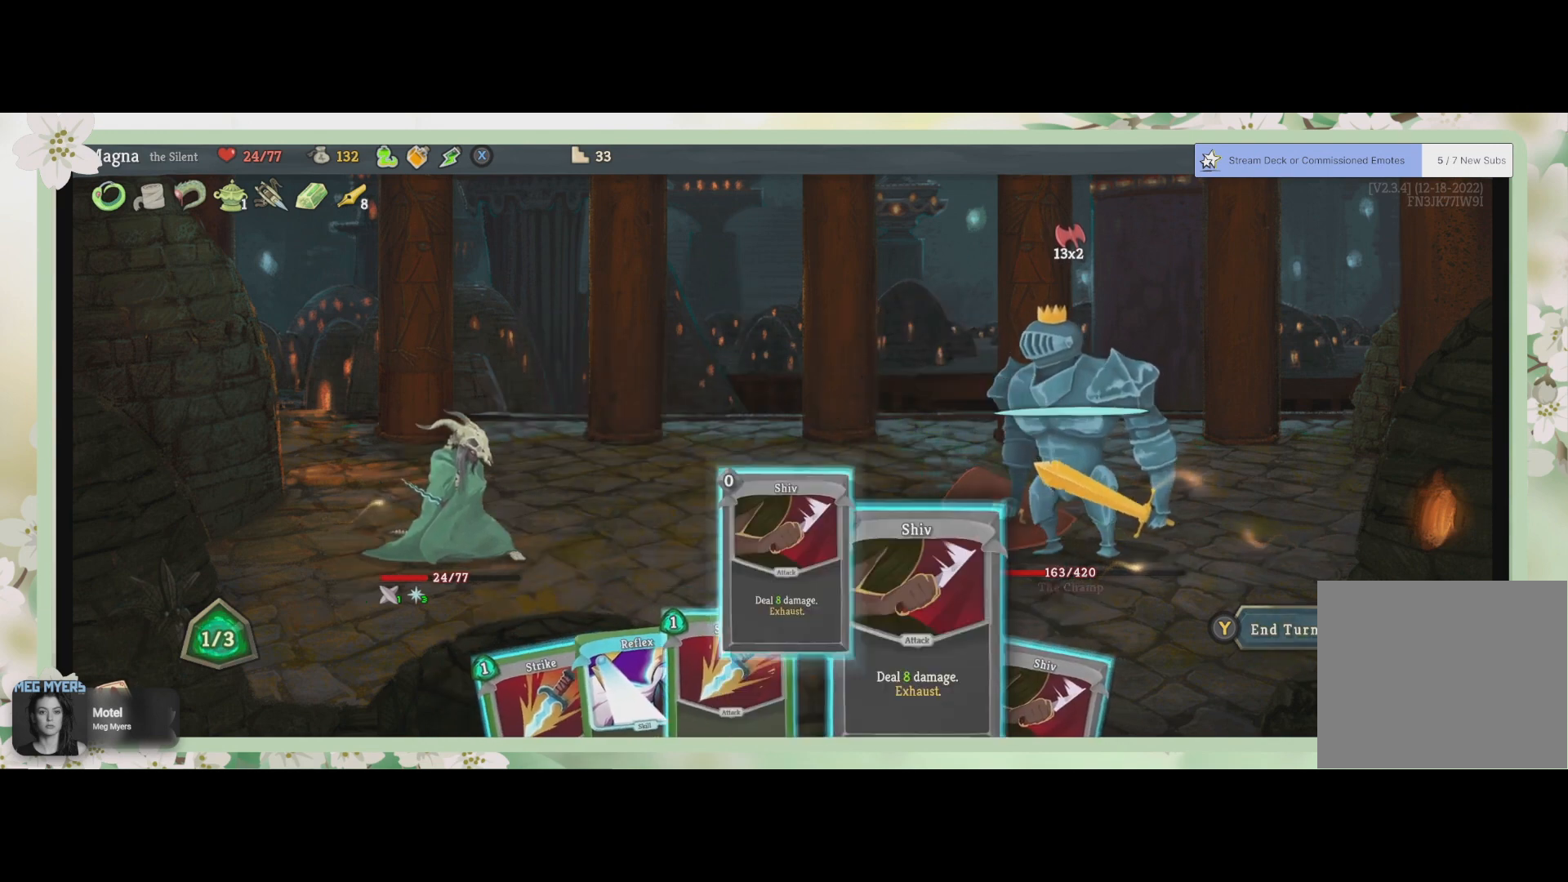
{"buttons": ["CROSS"], "left_stick": "center", "right_stick": "center", "events": [[200, "CROSS", "down"], [300, "CROSS", "up"], [467, "CROSS", "down"]]}
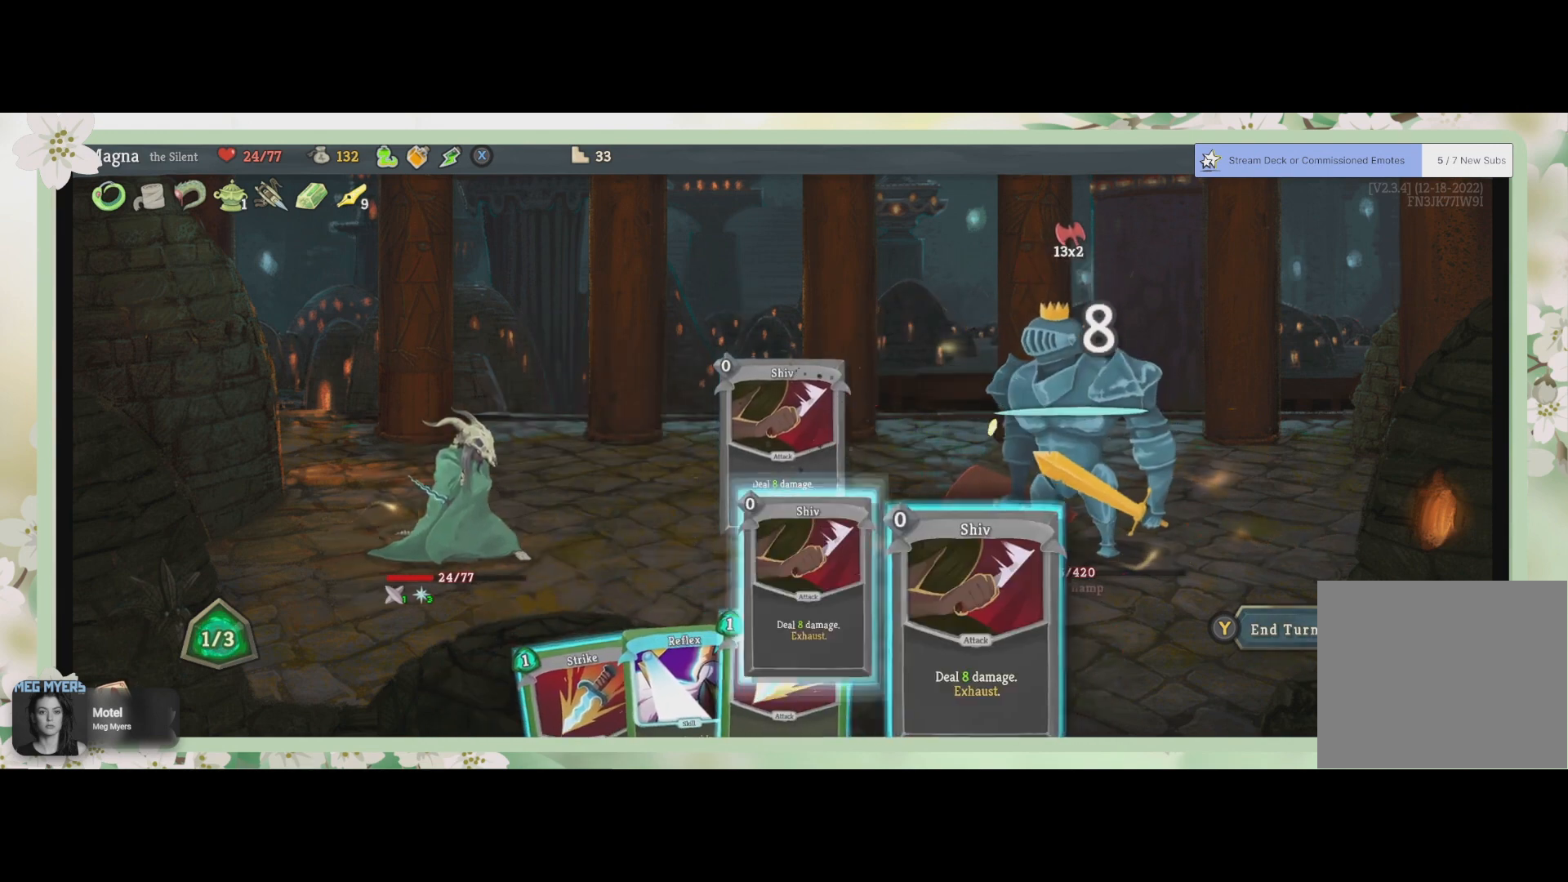
{"buttons": ["CROSS"], "left_stick": "center", "right_stick": "center", "events": [[67, "CROSS", "up"], [267, "CROSS", "down"], [367, "CROSS", "up"], [500, "CROSS", "down"]]}
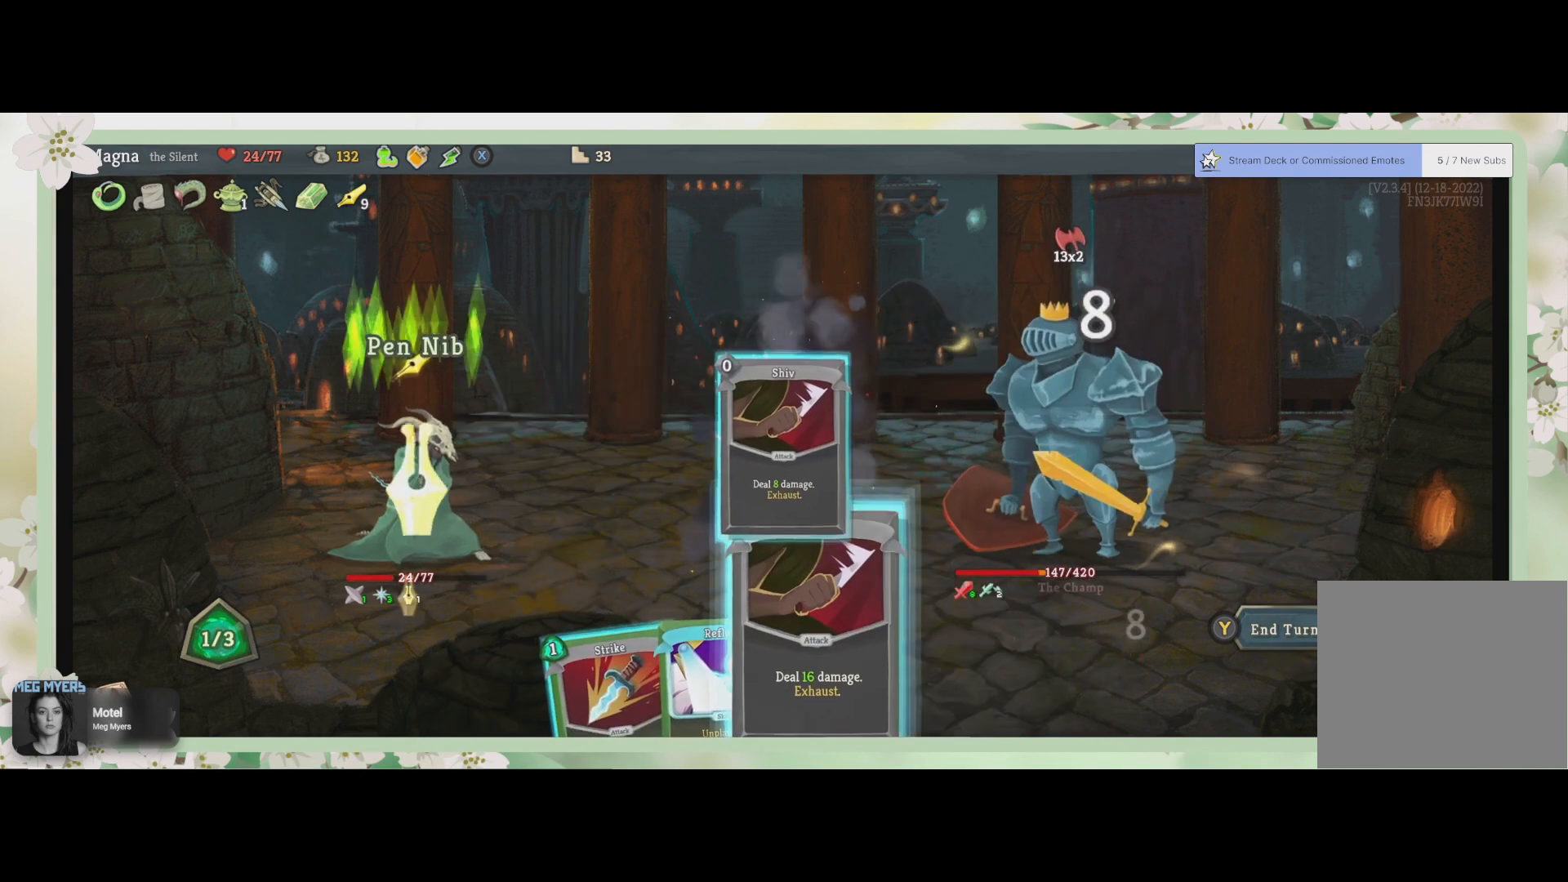
{"buttons": [], "left_stick": "center", "right_stick": "center", "events": [[133, "CROSS", "up"]]}
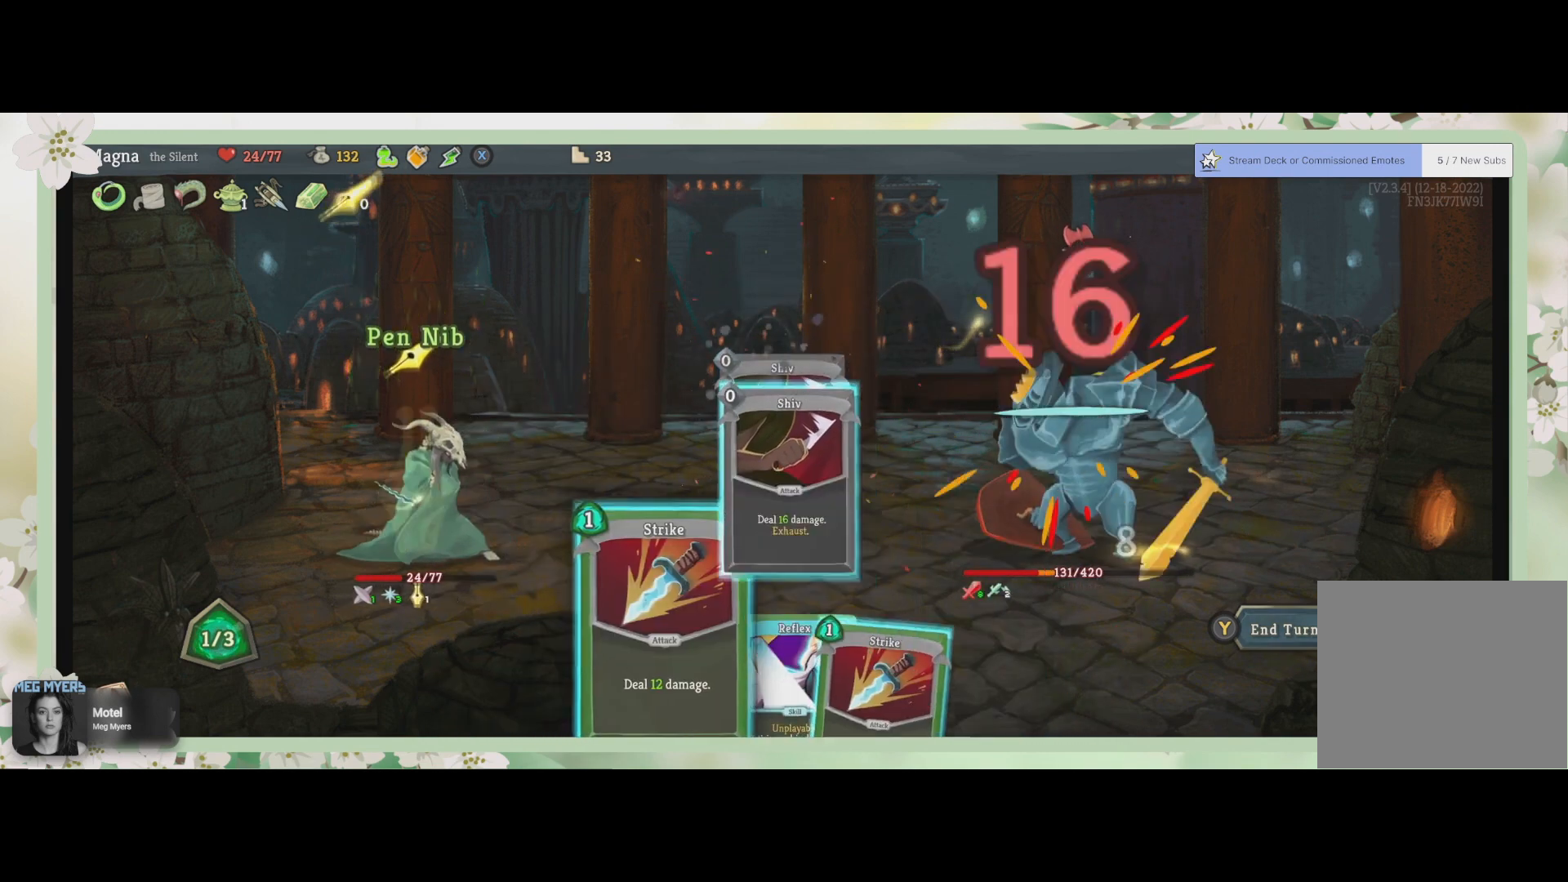
{"buttons": [], "left_stick": "center", "right_stick": "center", "events": []}
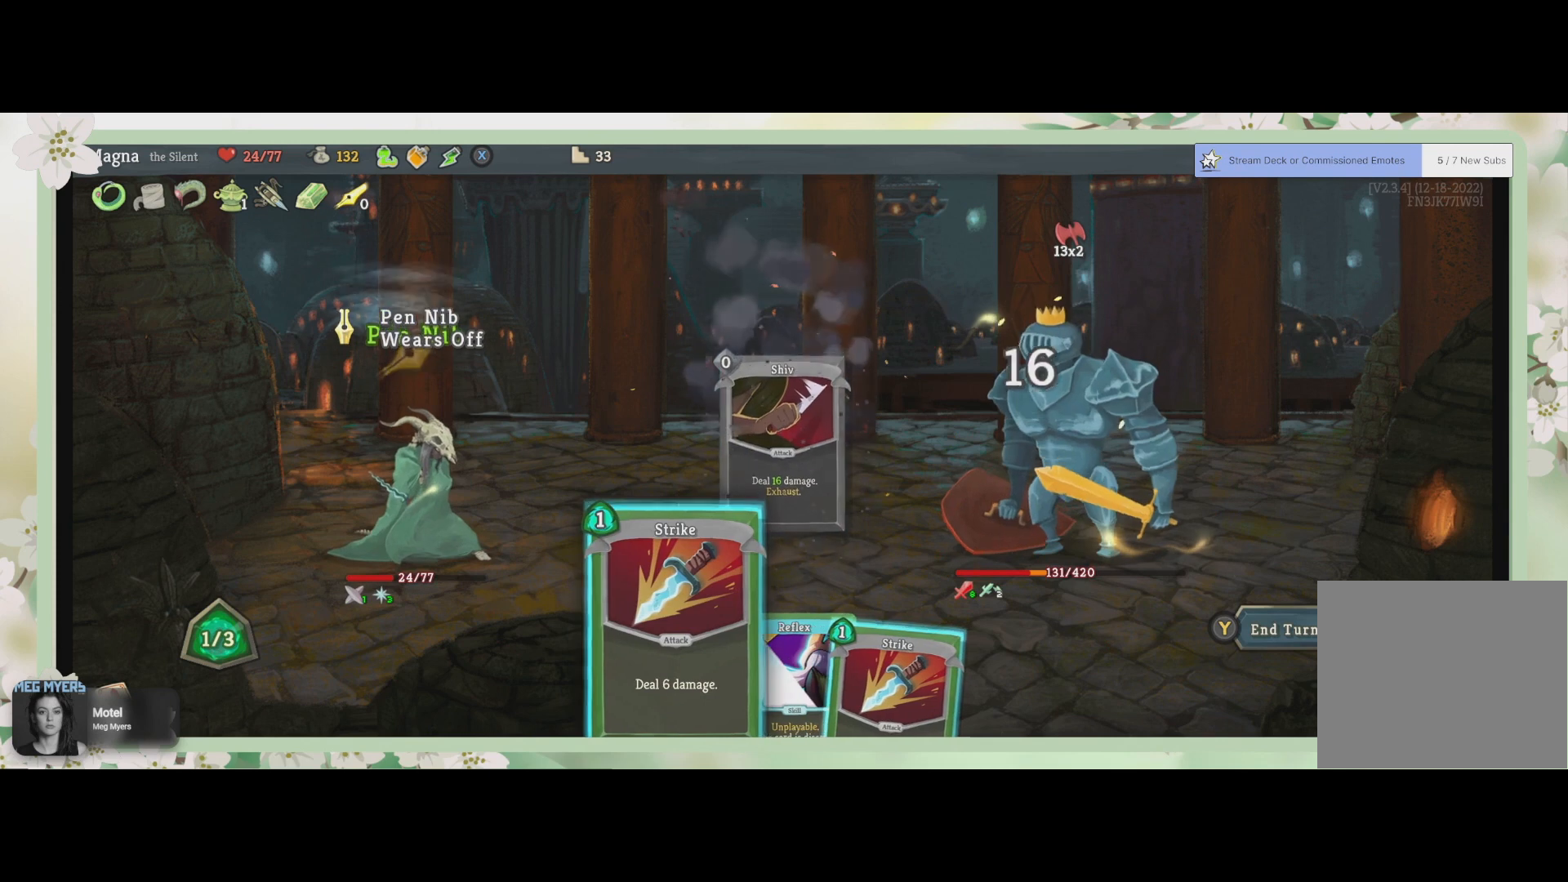
{"buttons": [], "left_stick": "center", "right_stick": "center", "events": []}
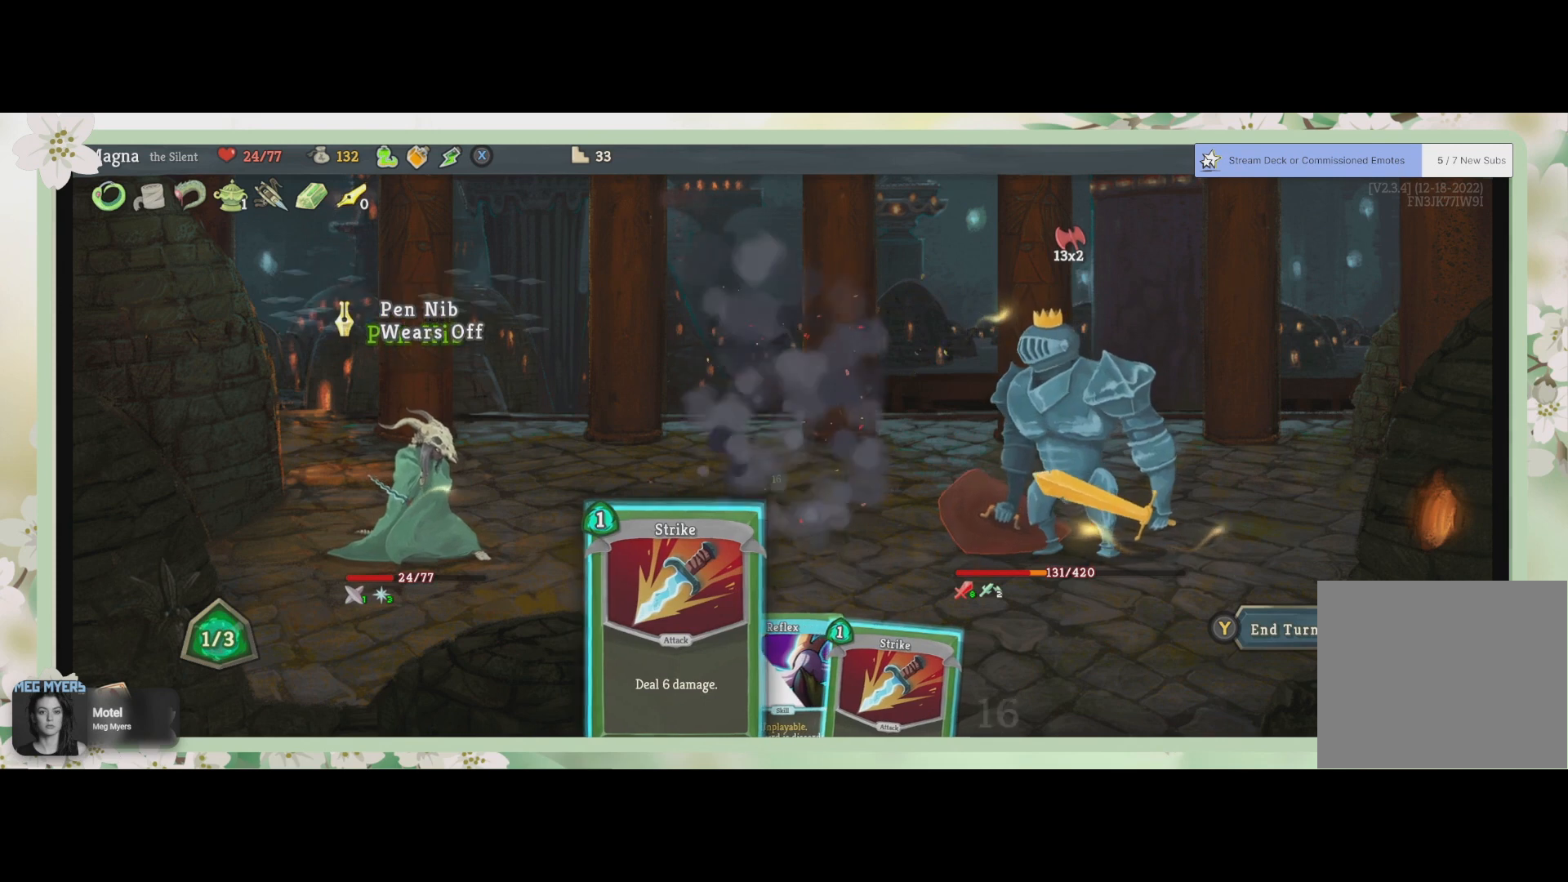
{"buttons": [], "left_stick": "center", "right_stick": "center", "events": []}
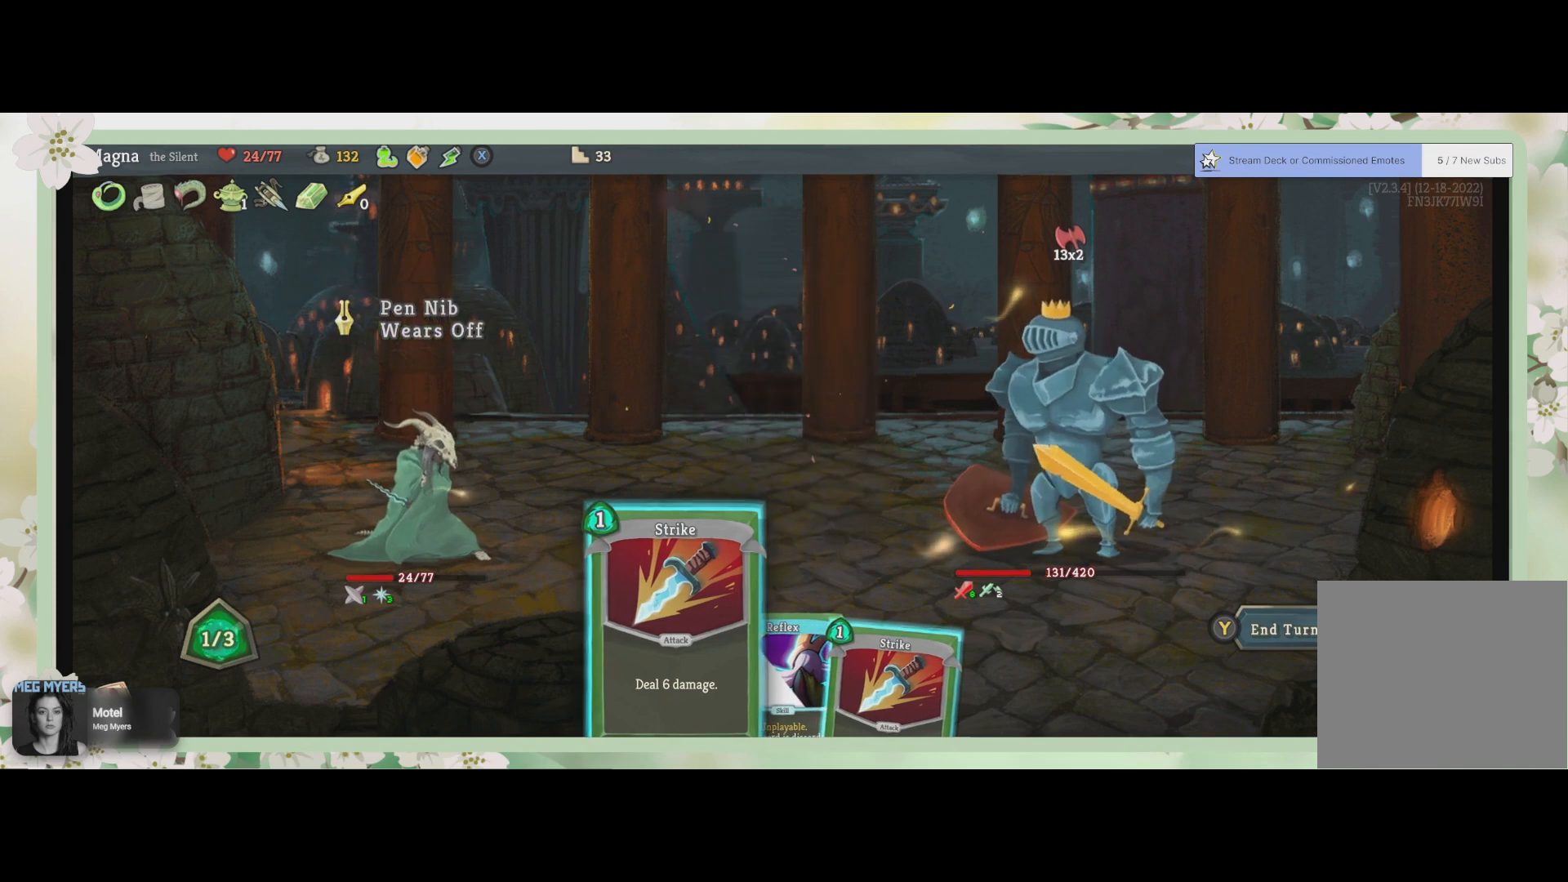
{"buttons": [], "left_stick": "center", "right_stick": "center", "events": []}
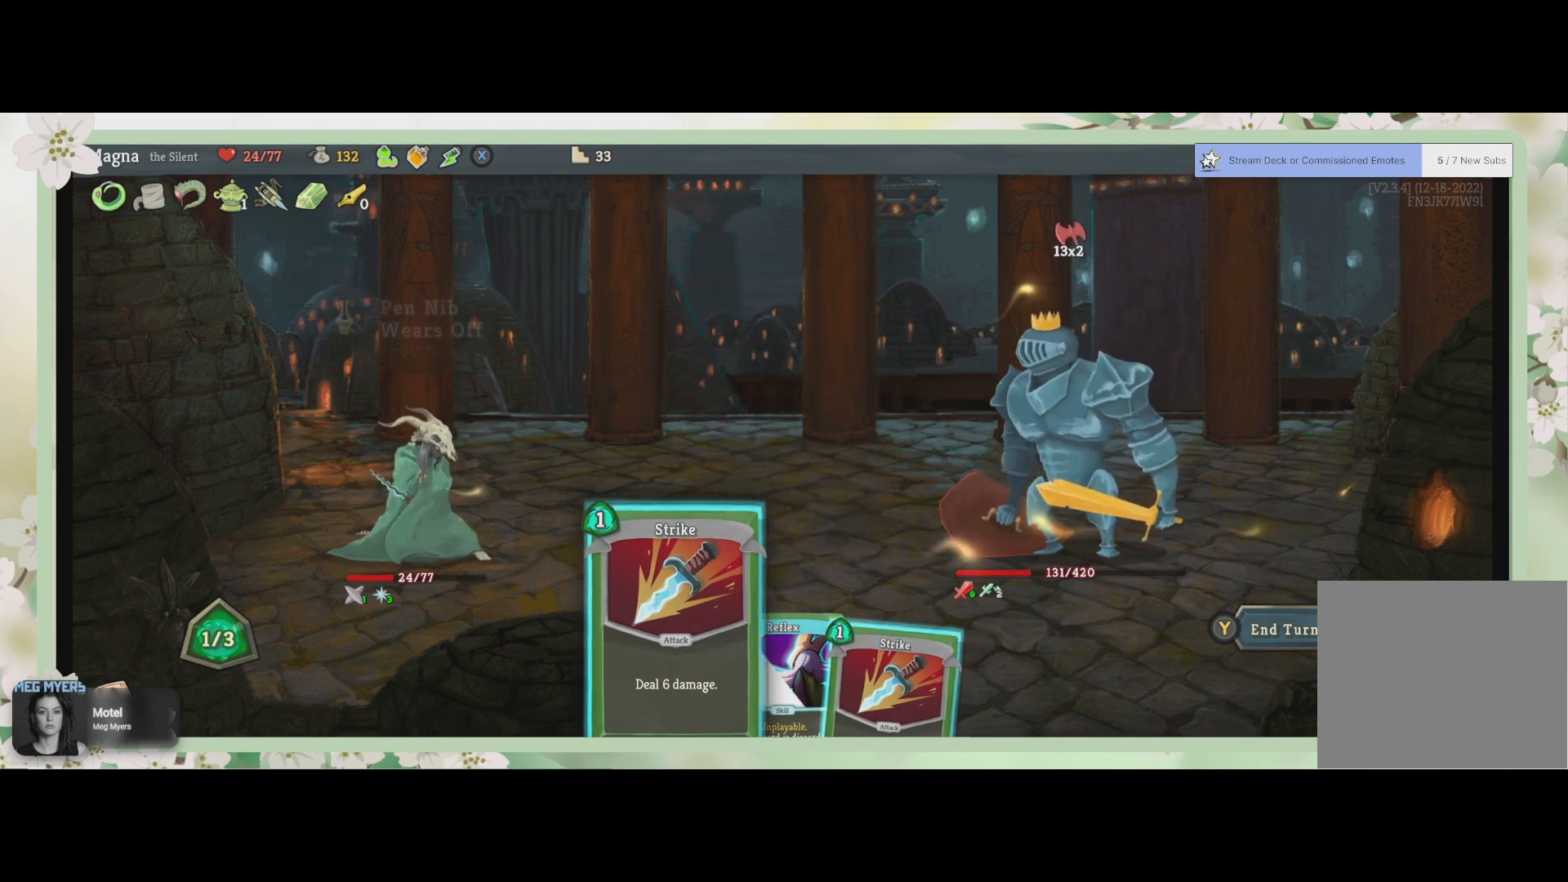
{"buttons": [], "left_stick": "center", "right_stick": "center", "events": []}
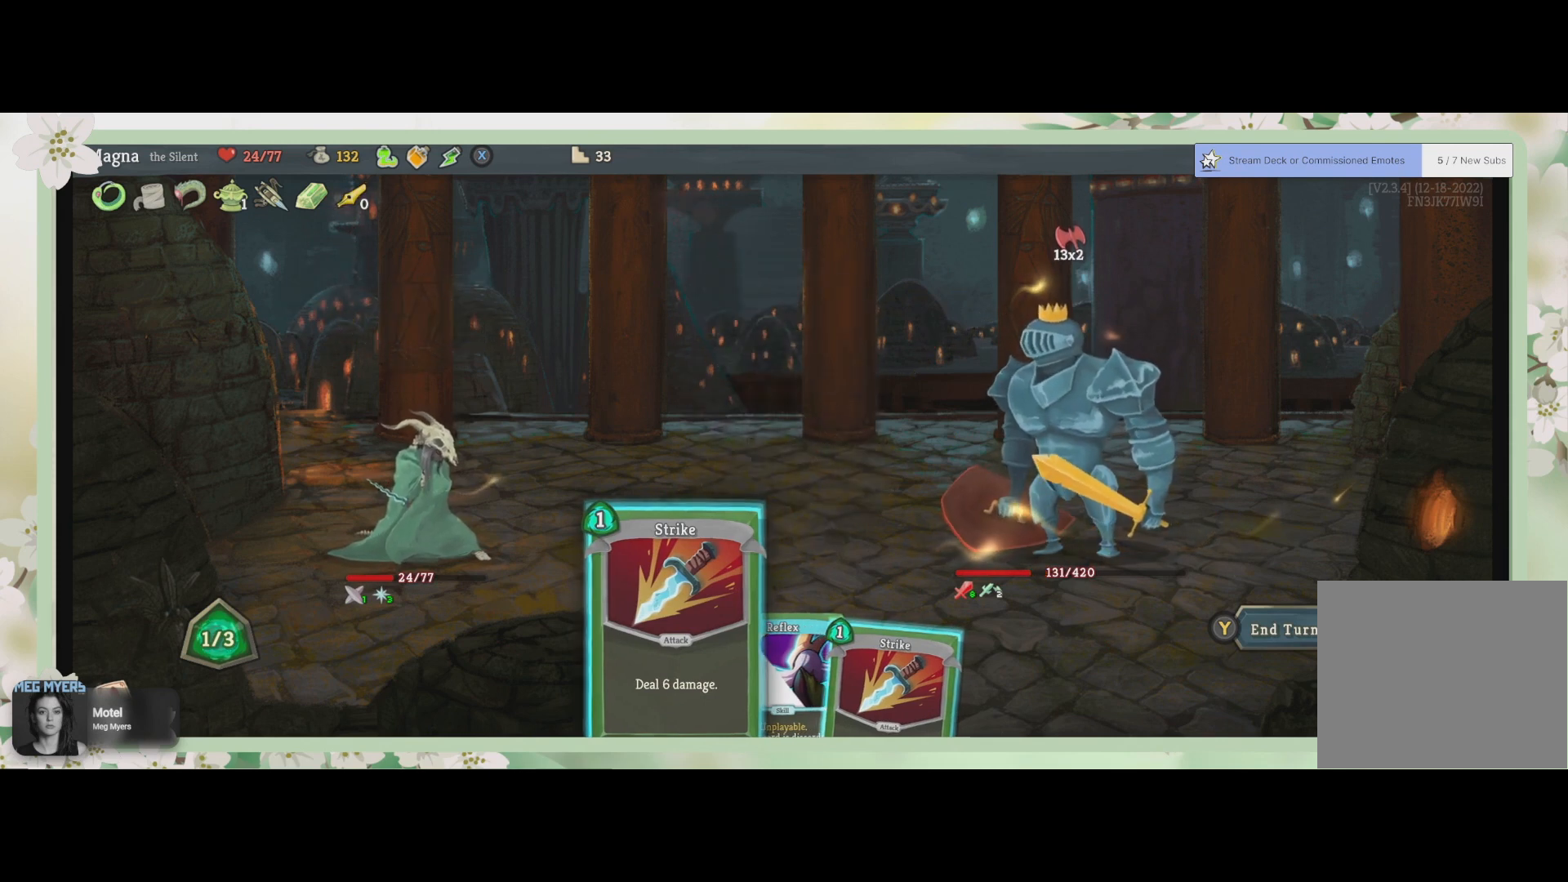
{"buttons": [], "left_stick": "center", "right_stick": "center", "events": []}
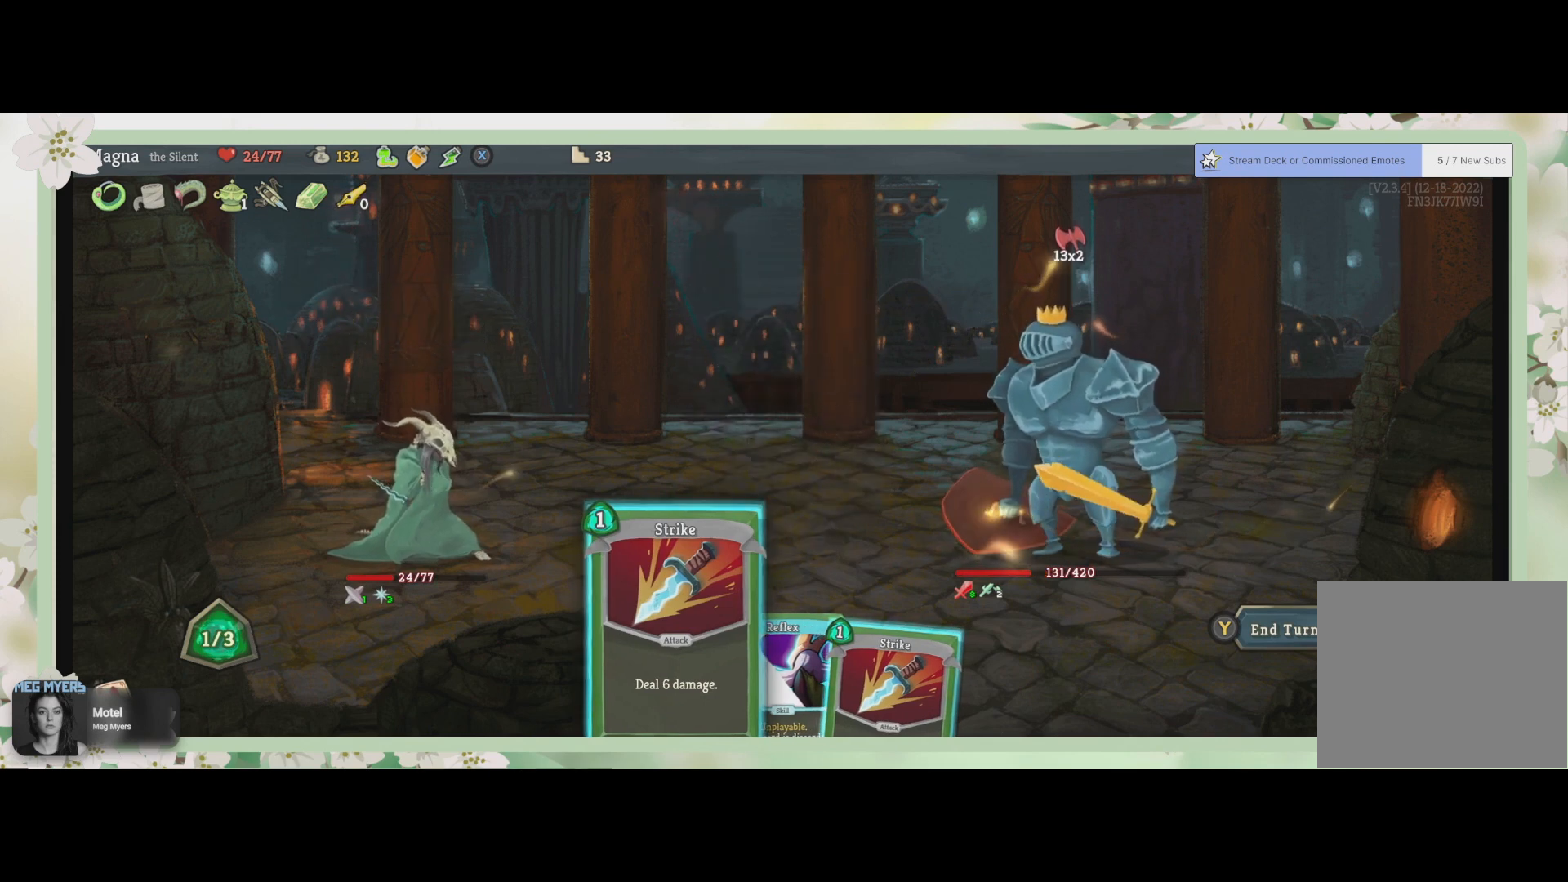
{"buttons": [], "left_stick": "center", "right_stick": "center", "events": []}
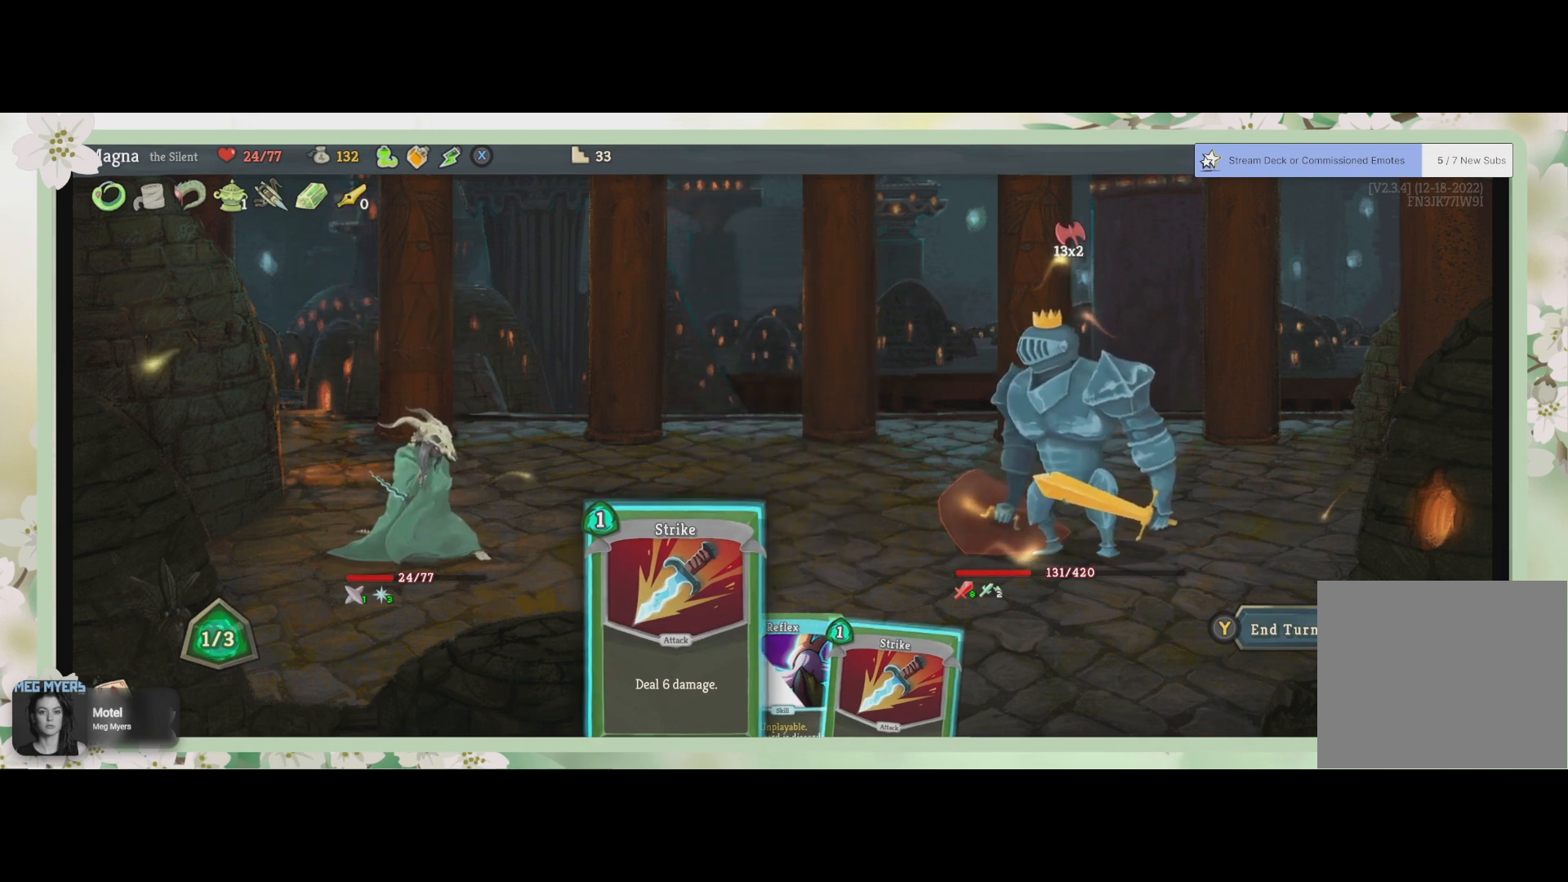
{"buttons": [], "left_stick": "center", "right_stick": "center", "events": [[33, "DPAD_UP", "down"], [200, "DPAD_UP", "up"], [400, "DPAD_UP", "down"], [500, "DPAD_UP", "up"]]}